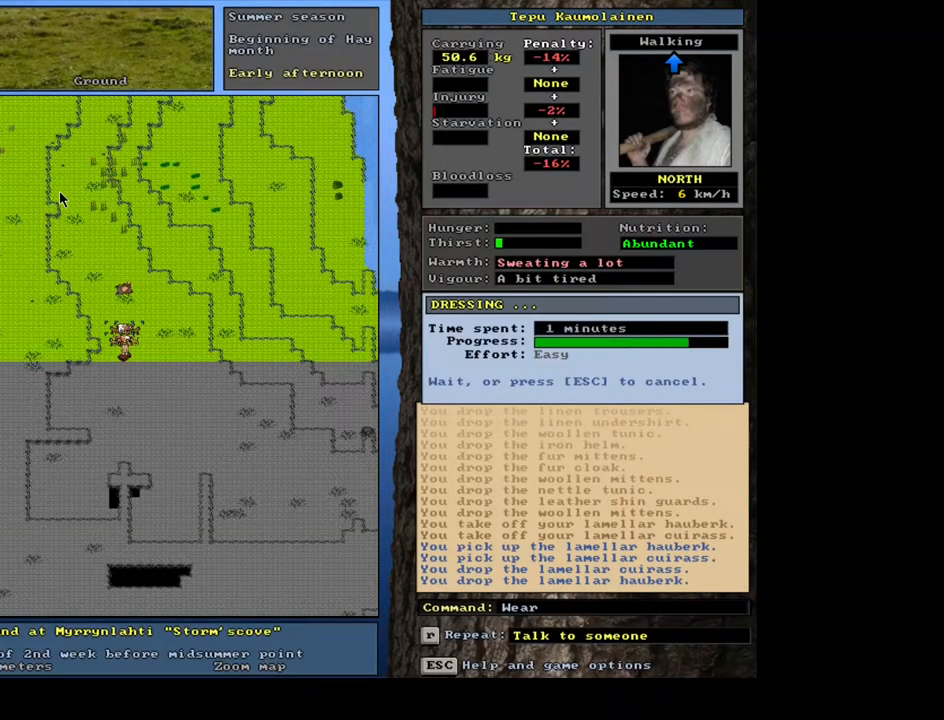
Gameplay with keyboard and mouse; each line is a JSON object with the keys and mouse buttons held at the frame after it. "events" lists presses ("down") and releases ("up") of ".", "/", "0", "1", "2", "3", "4", "5", "6", "7", "8", "9", "a", "alt_l", "alt_r", "b", "backslash", "backspace", "c", "caps_lock", "comma", "ctrl_l", "ctrl_r", "d", "down", "e", "equals", "escape", "f", "f1", "f10", "f11", "f12", "f2", "f3", "f4", "f5", "f6", "f7", "f8", "f9", "g", "h", "i", "j", "k", "l", "lbracket", "left", "m", "minus", "n", "num0", "num1", "num3", "num4", "num5", "num6", "num7", "num8", "num9", "o", "p", "q", "quote", "r", "rbracket", "return", "right", "s", "semicolon", "shift_l", "shift_r", "space", "super", "t", "tab", "tilde", "u", "up", "v", "w", "x", "y", "z", "mouse_left", "mouse_wheel", "mouse_right", "mouse_mb4" and "mouse_mb5" between this image and that frame as [ms after this image, input, new state], when the widget could be followed in between; "num2" appears only as held states. "mouse_left", "mouse_wheel", "mouse_right", "mouse_mb4", "mouse_mb5" = the "left", "wheel", "right", "mb4", "mb5" buttons of the "mouse" list. No other keys are recorded. "wheel" means that the mouse wheel is clicked or scrolled. Mouse movement is not recorded. Not read: other_keys.
{"keys": ["shift_r"], "mouse": [], "events": [[450, "shift_r", "down"]]}
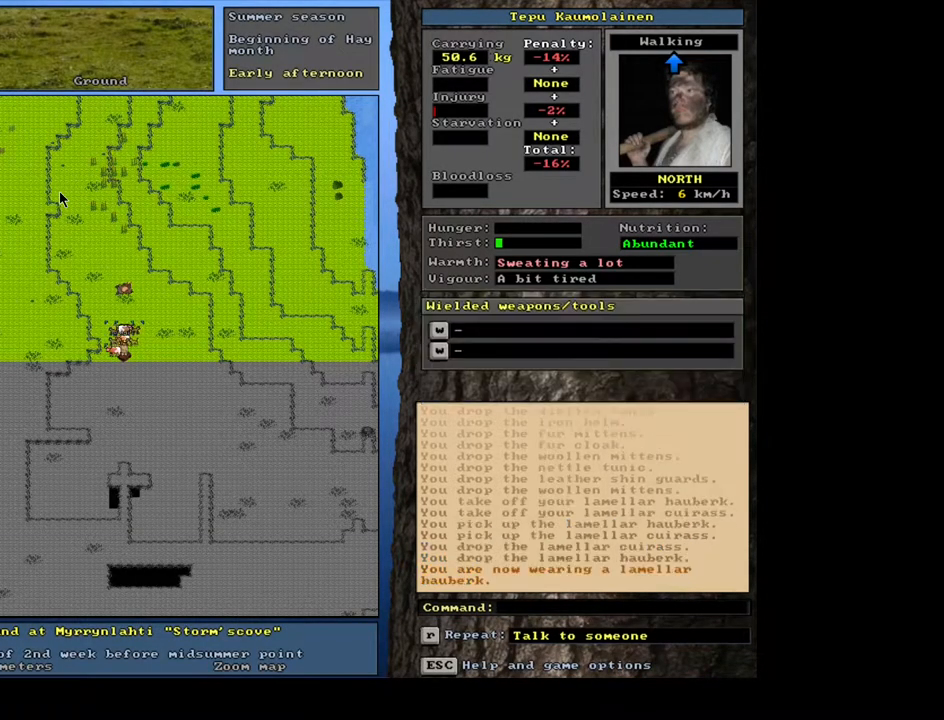
{"keys": ["shift_r"], "mouse": [], "events": [[150, "a", "down"], [283, "a", "up"]]}
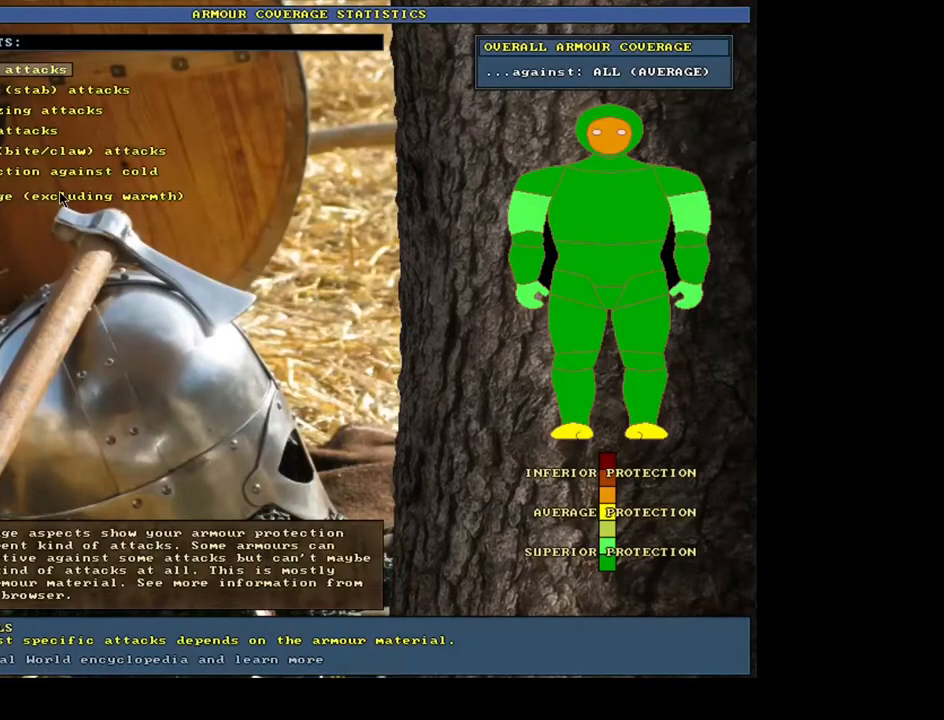
{"keys": [], "mouse": [], "events": [[17, "shift_r", "up"]]}
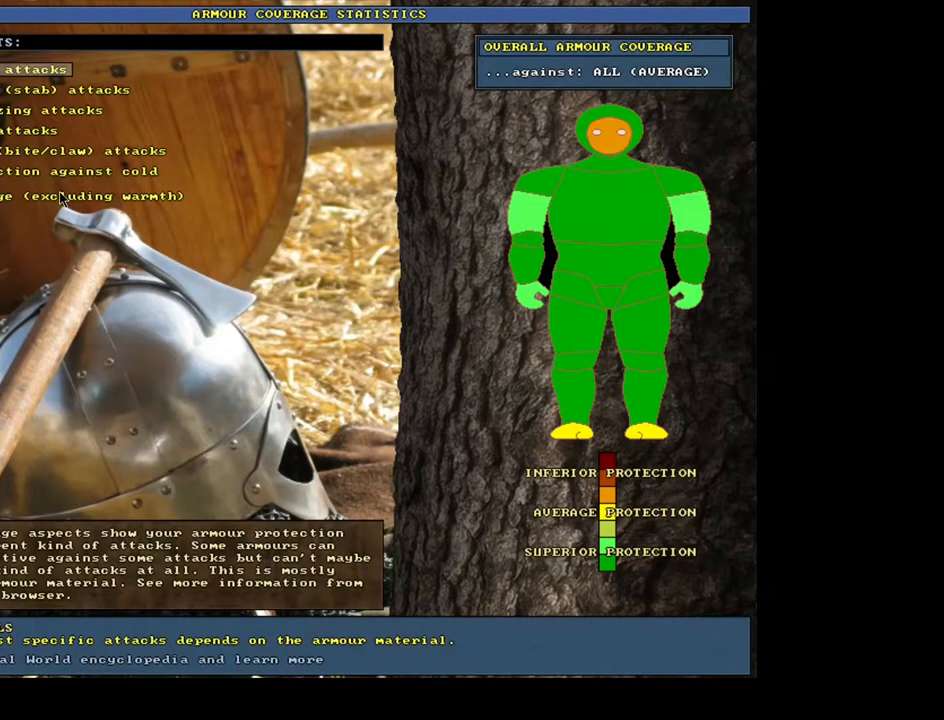
{"keys": [], "mouse": [], "events": []}
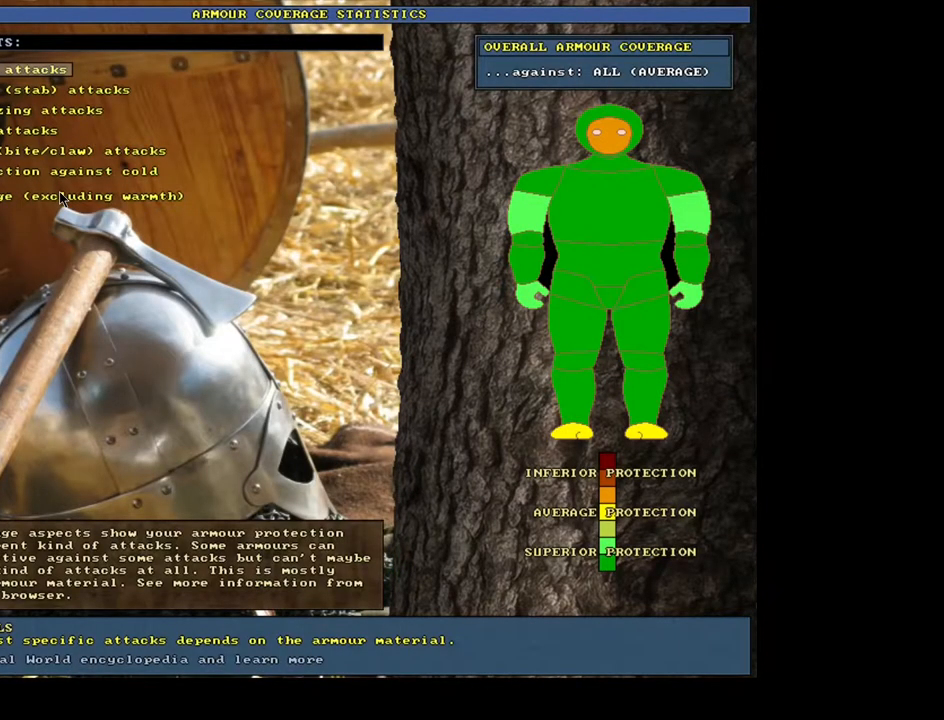
{"keys": ["p"], "mouse": [], "events": [[483, "p", "down"]]}
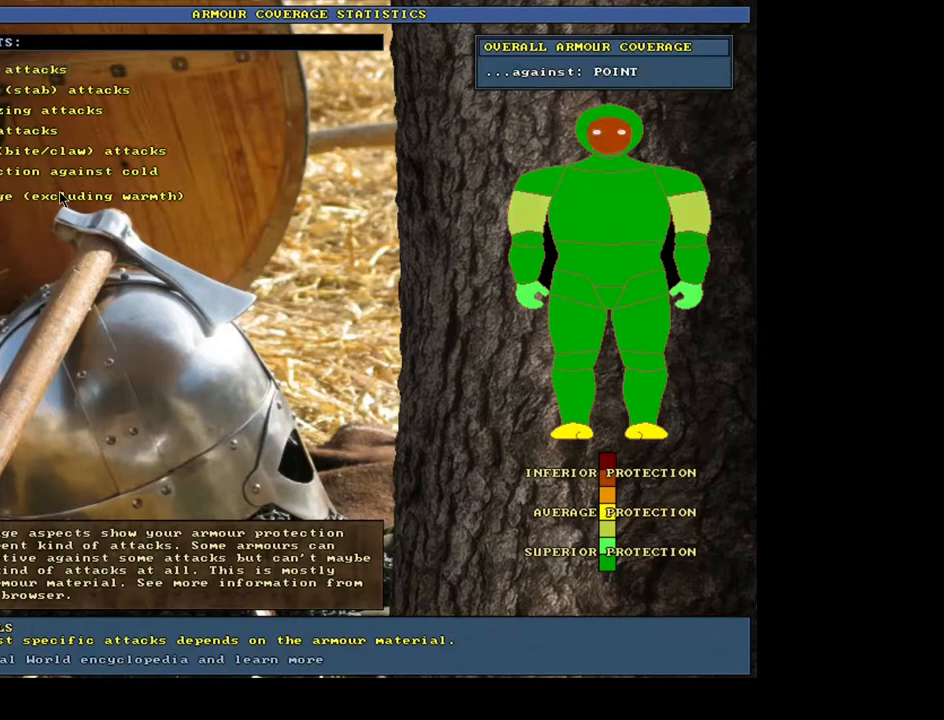
{"keys": [], "mouse": [], "events": [[100, "p", "up"]]}
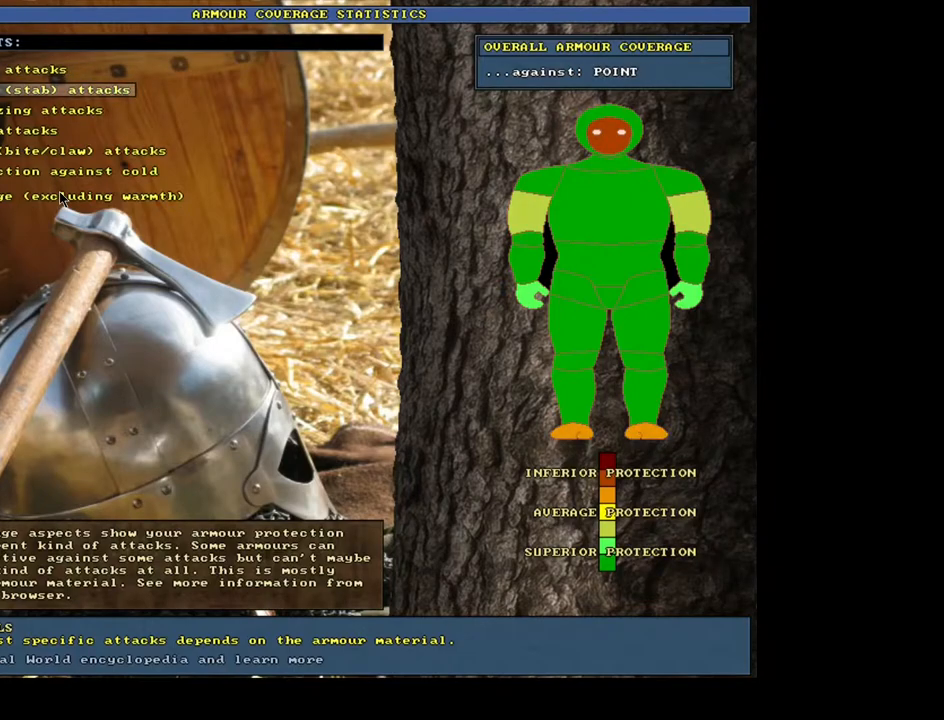
{"keys": [], "mouse": [], "events": []}
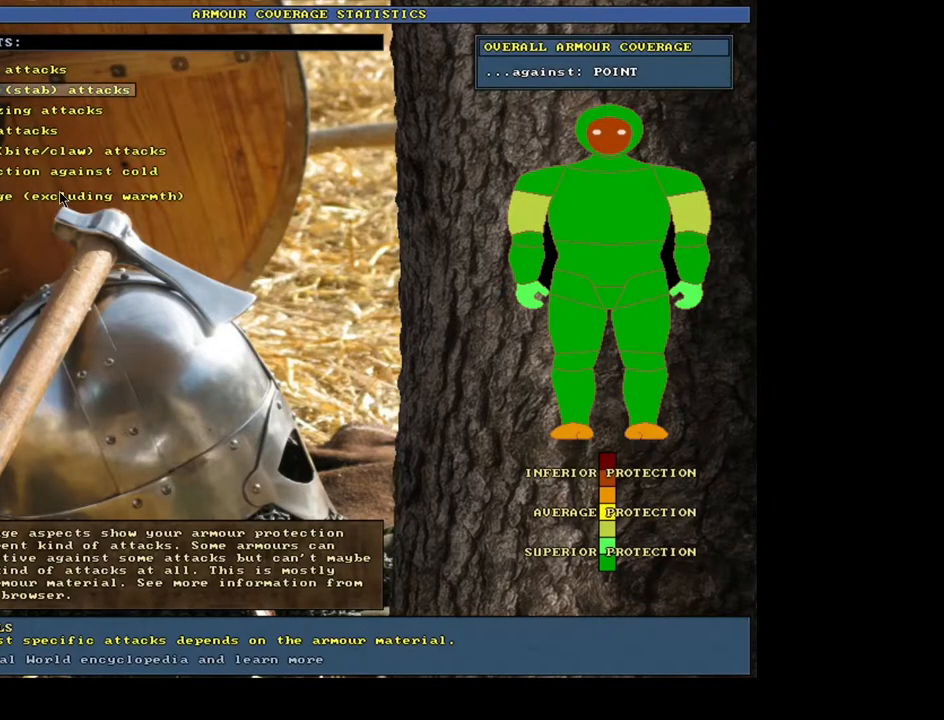
{"keys": [], "mouse": [], "events": []}
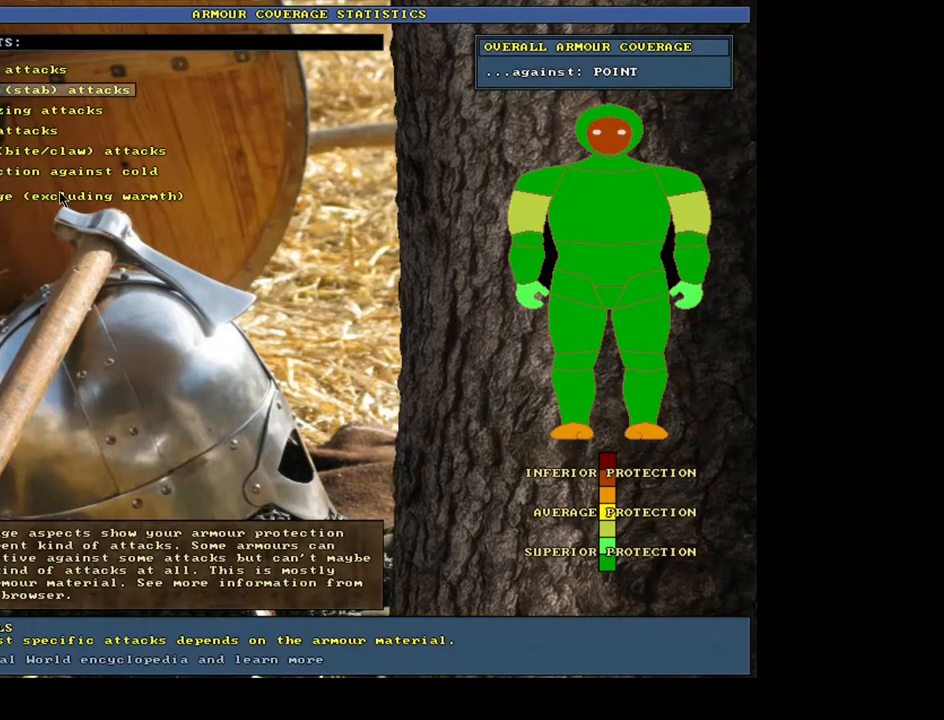
{"keys": [], "mouse": [], "events": [[50, "s", "down"], [167, "s", "up"]]}
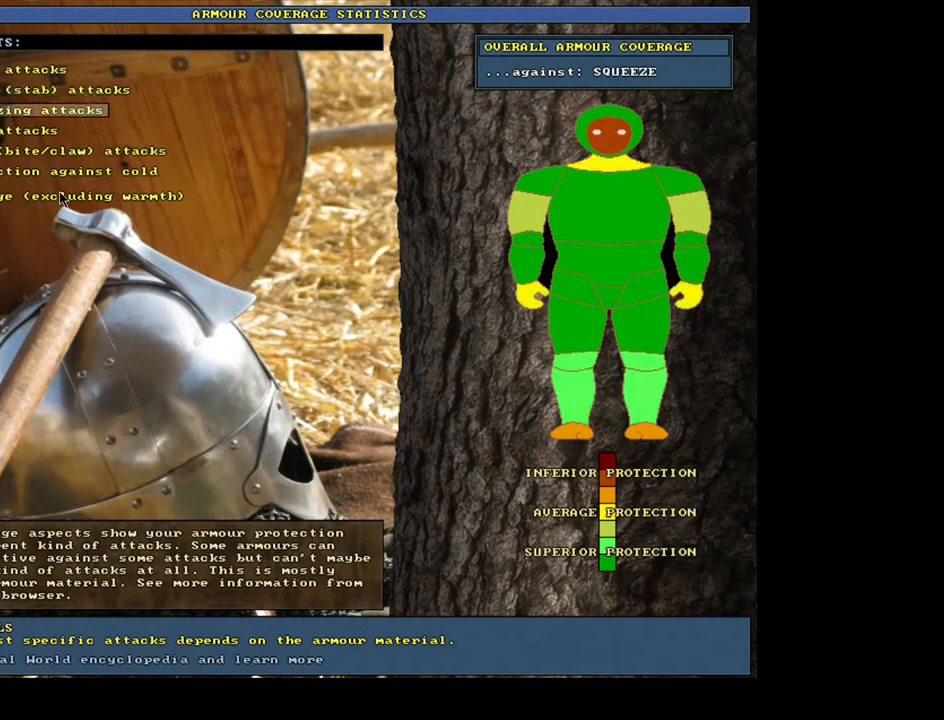
{"keys": [], "mouse": [], "events": []}
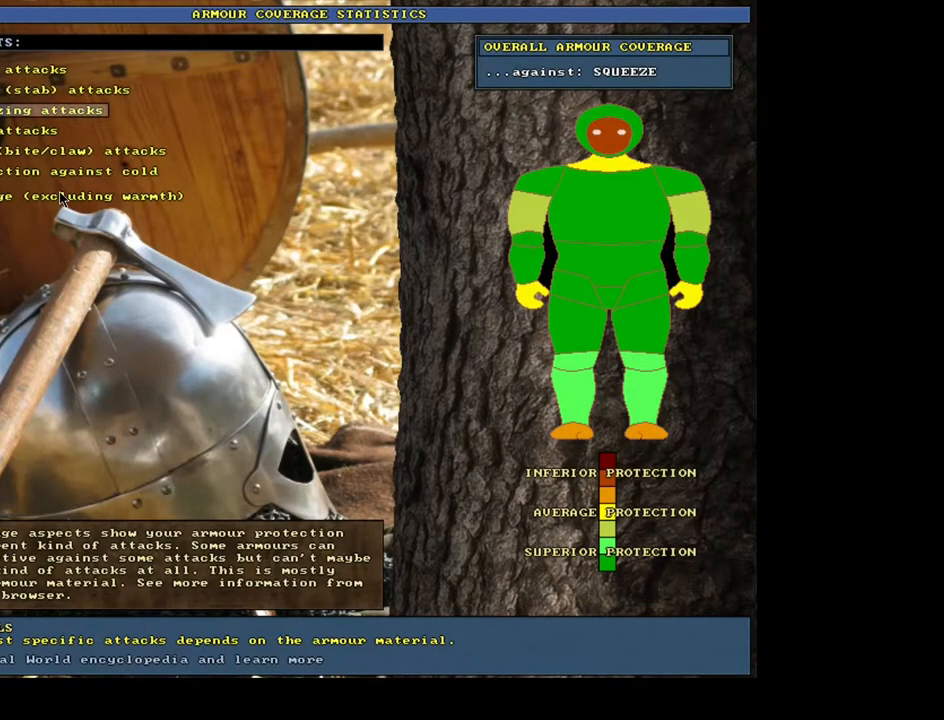
{"keys": [], "mouse": [], "events": [[267, "e", "down"], [417, "e", "up"]]}
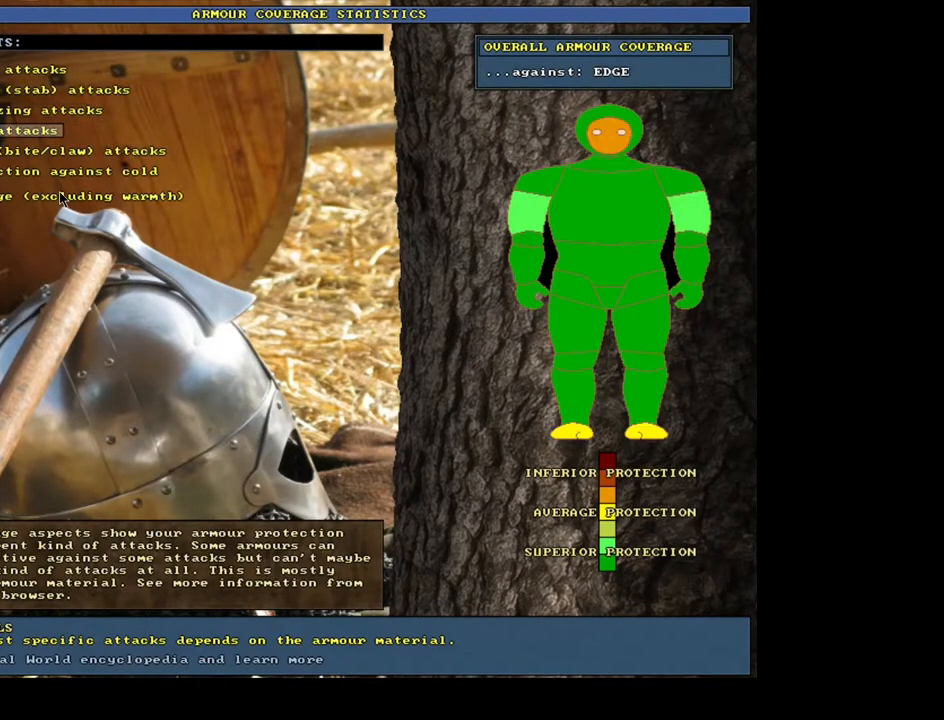
{"keys": [], "mouse": [], "events": [[167, "t", "down"], [333, "t", "up"]]}
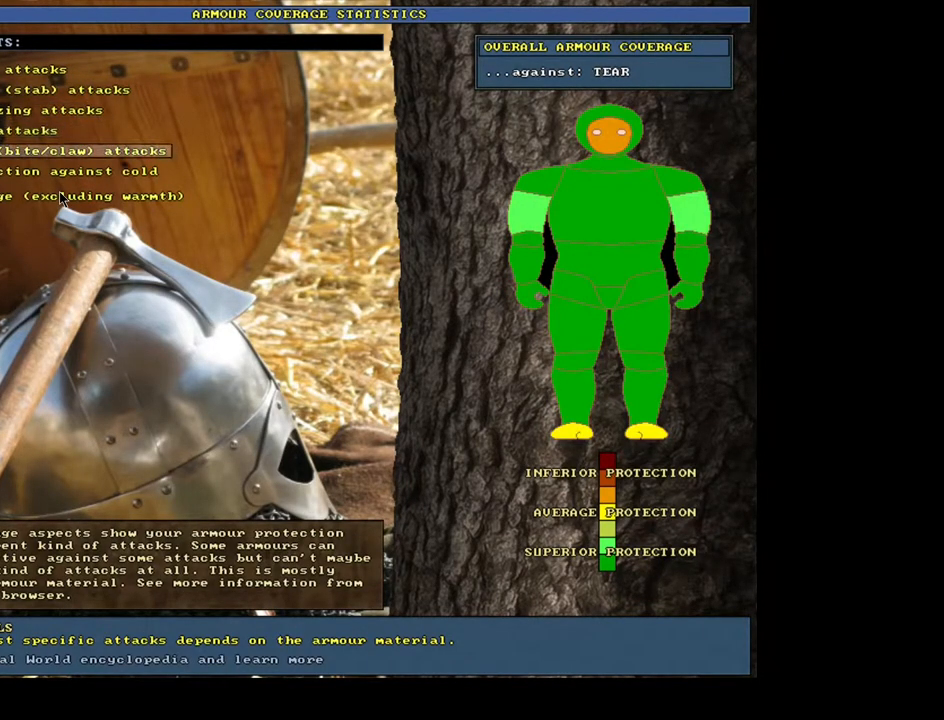
{"keys": ["w"], "mouse": [], "events": [[400, "w", "down"]]}
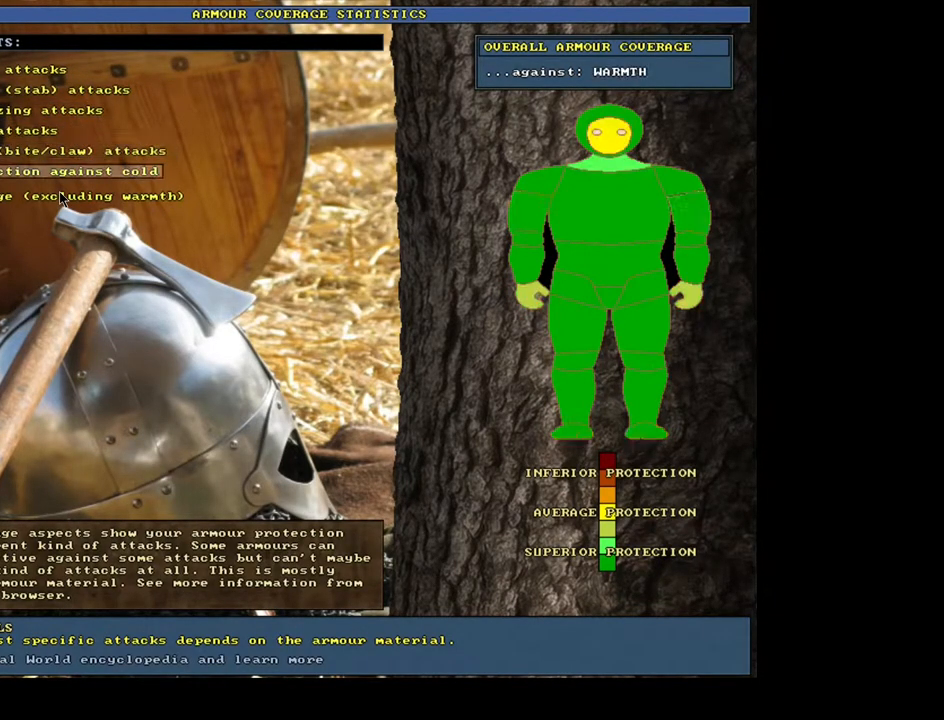
{"keys": [], "mouse": [], "events": [[17, "w", "up"]]}
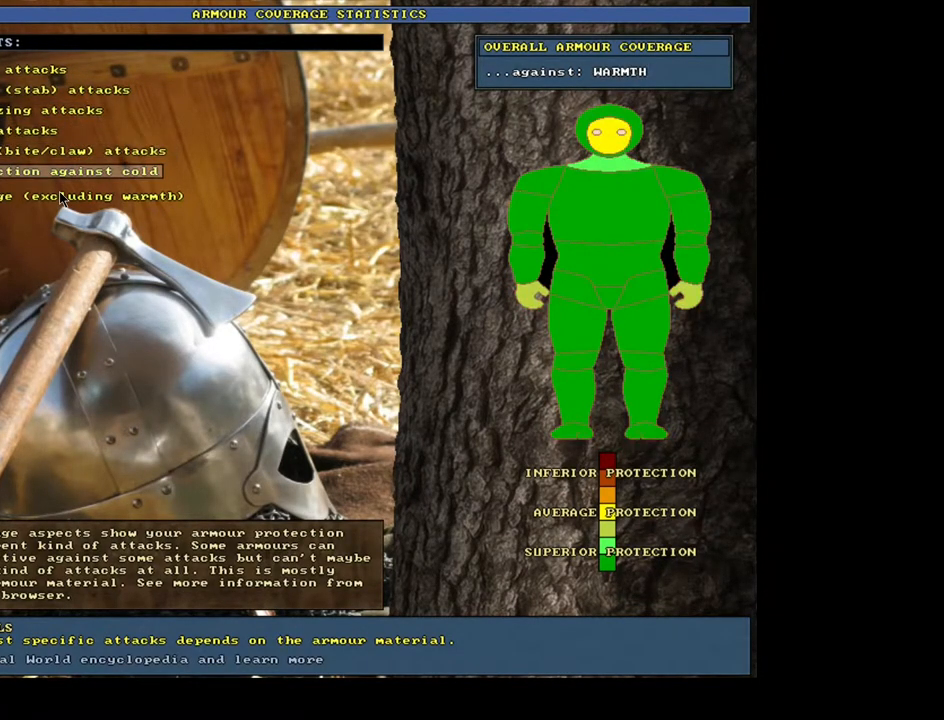
{"keys": [], "mouse": [], "events": [[17, "a", "down"], [117, "a", "up"]]}
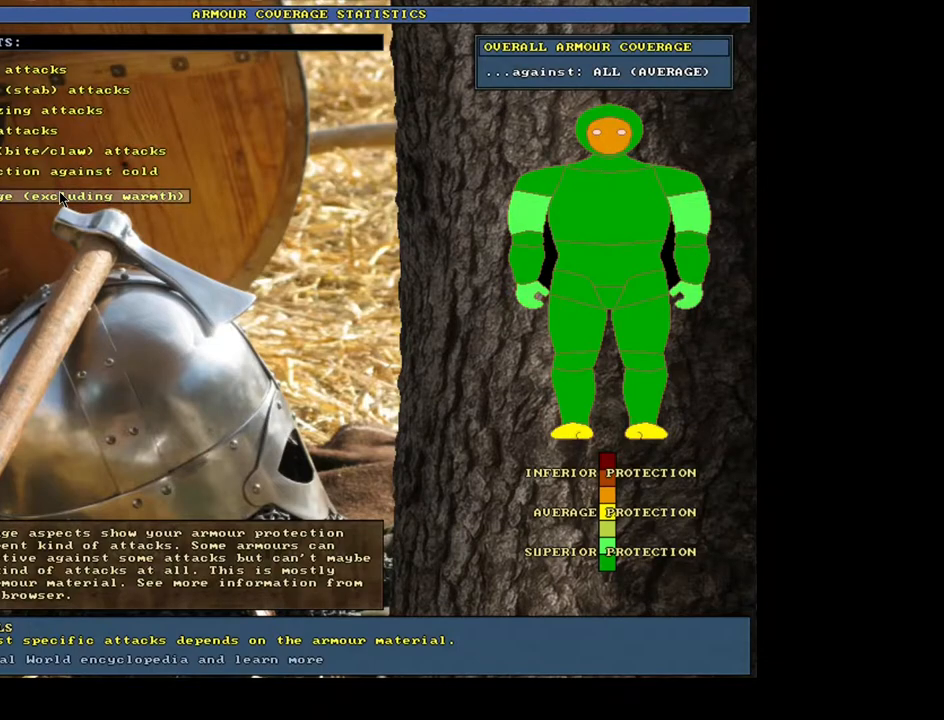
{"keys": [], "mouse": [], "events": []}
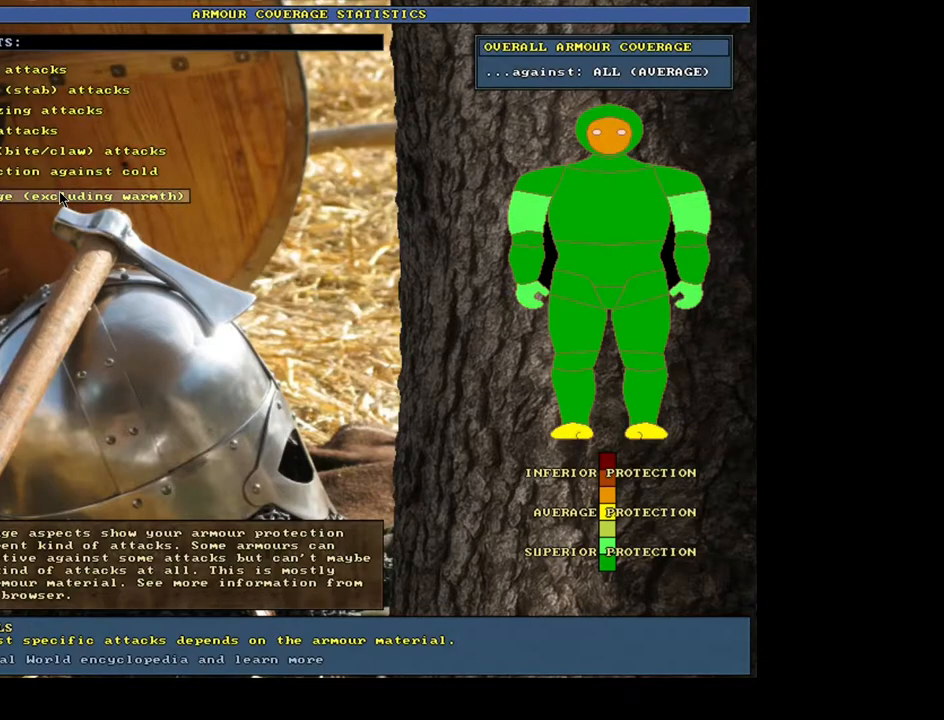
{"keys": ["escape"], "mouse": [], "events": [[500, "escape", "down"]]}
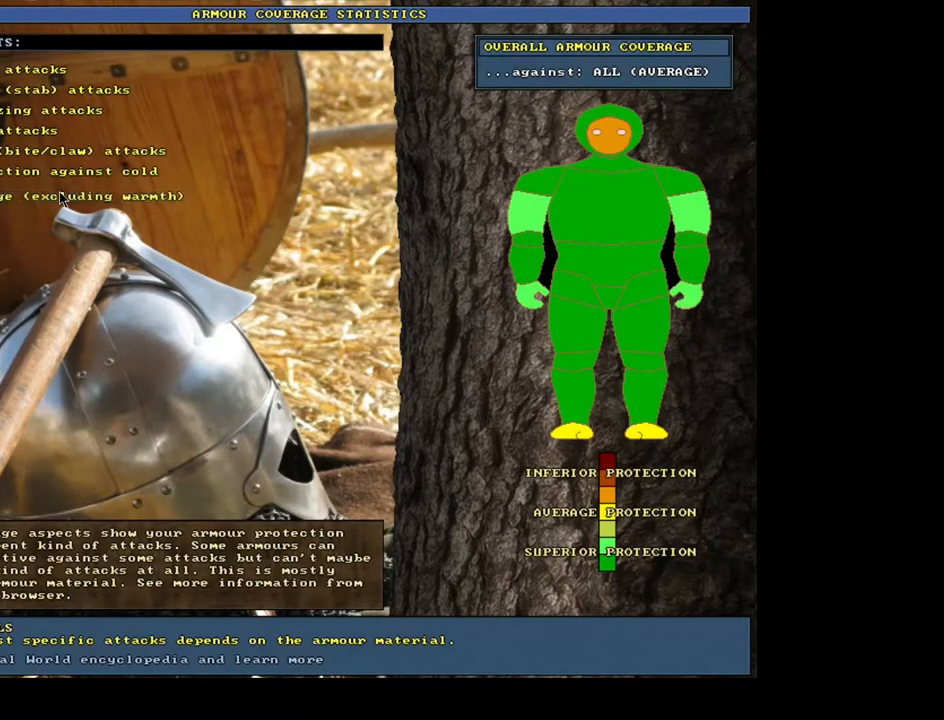
{"keys": [], "mouse": [], "events": [[100, "escape", "up"]]}
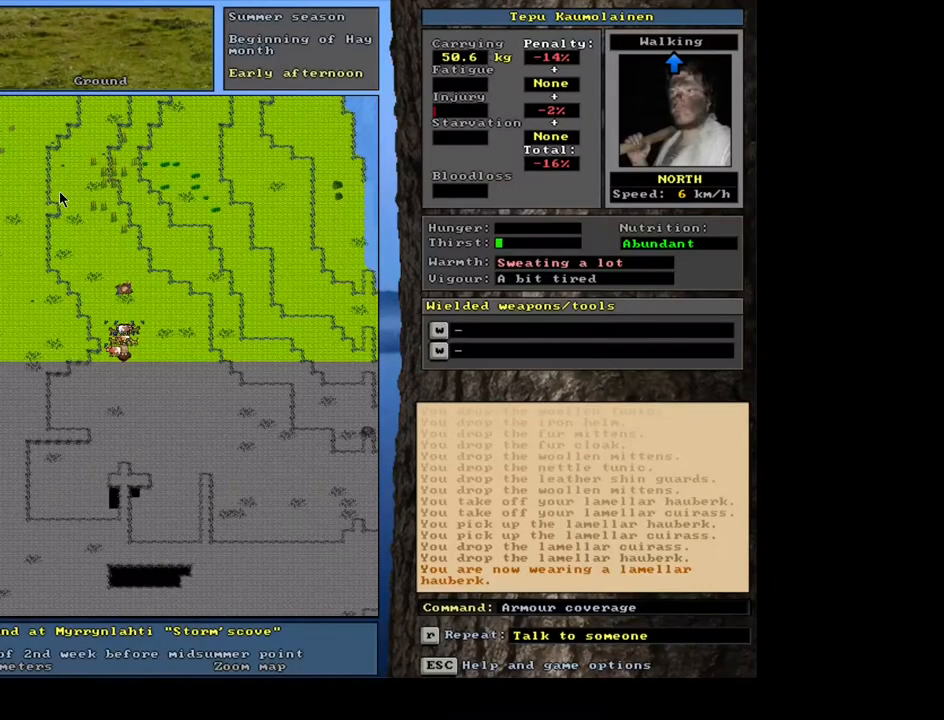
{"keys": [], "mouse": [], "events": [[100, "shift_l", "down"], [317, "w", "down"], [467, "w", "up"], [500, "shift_l", "up"]]}
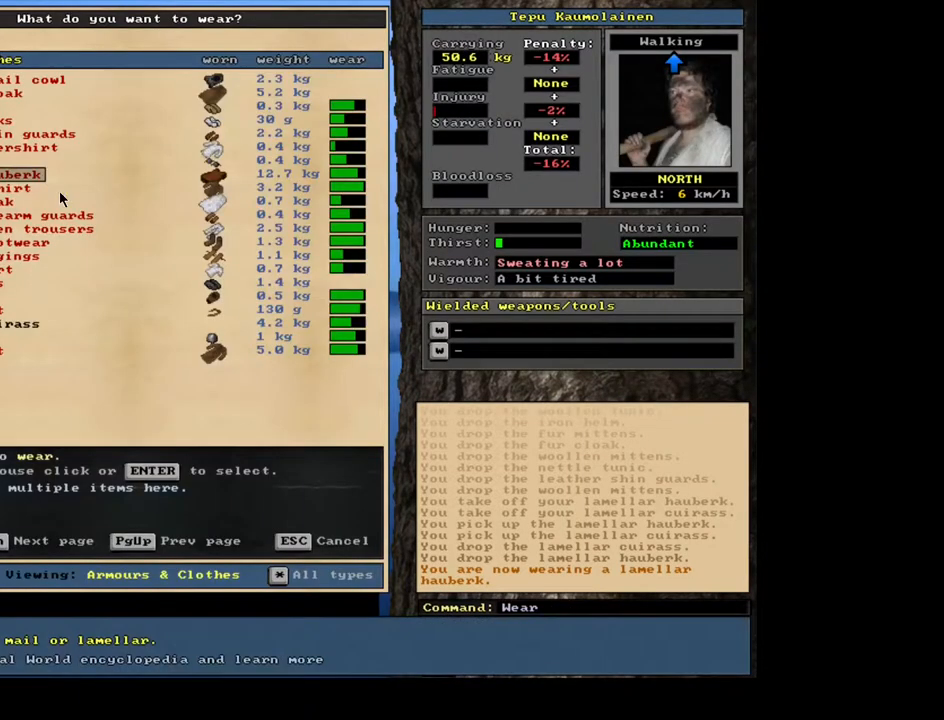
{"keys": [], "mouse": [], "events": []}